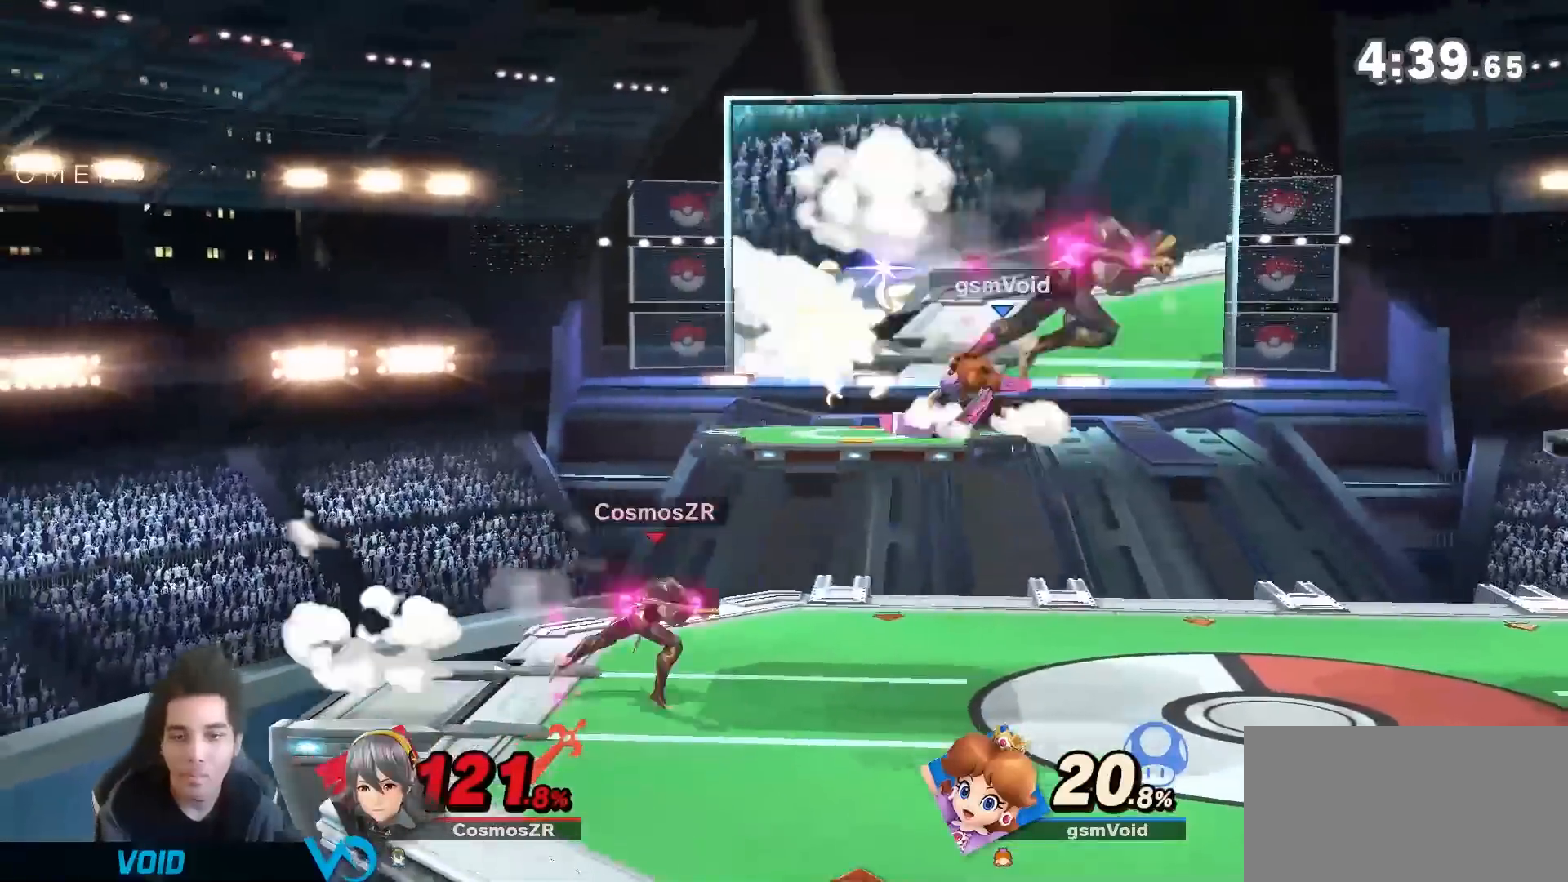
Gameplay with a controller (Nintendo layout); each line is a JSON object with the inputs held at the frame after it. "events" lists button and stick changes between this image and that frame as [ms after this image, input, new state], when the widget could be followed in between. Not read: L3 R3.
{"buttons": [], "left_stick": "center", "right_stick": "center"}
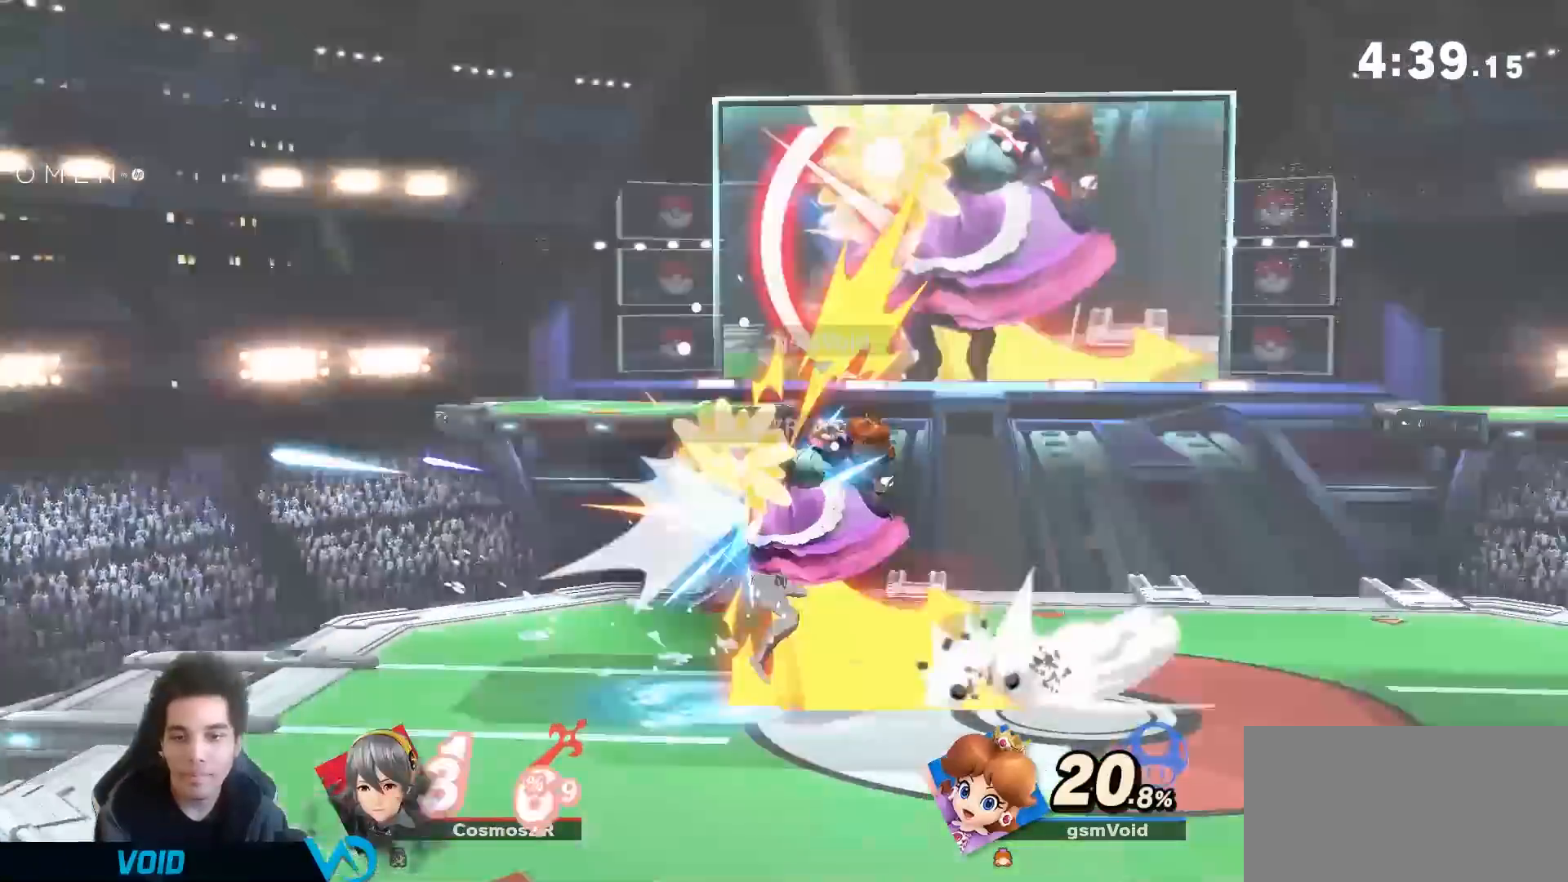
{"buttons": [], "left_stick": "down", "right_stick": "center", "events": [[150, "left_stick", "down"], [200, "B", "down"], [267, "B", "up"], [333, "B", "down"], [467, "B", "up"]]}
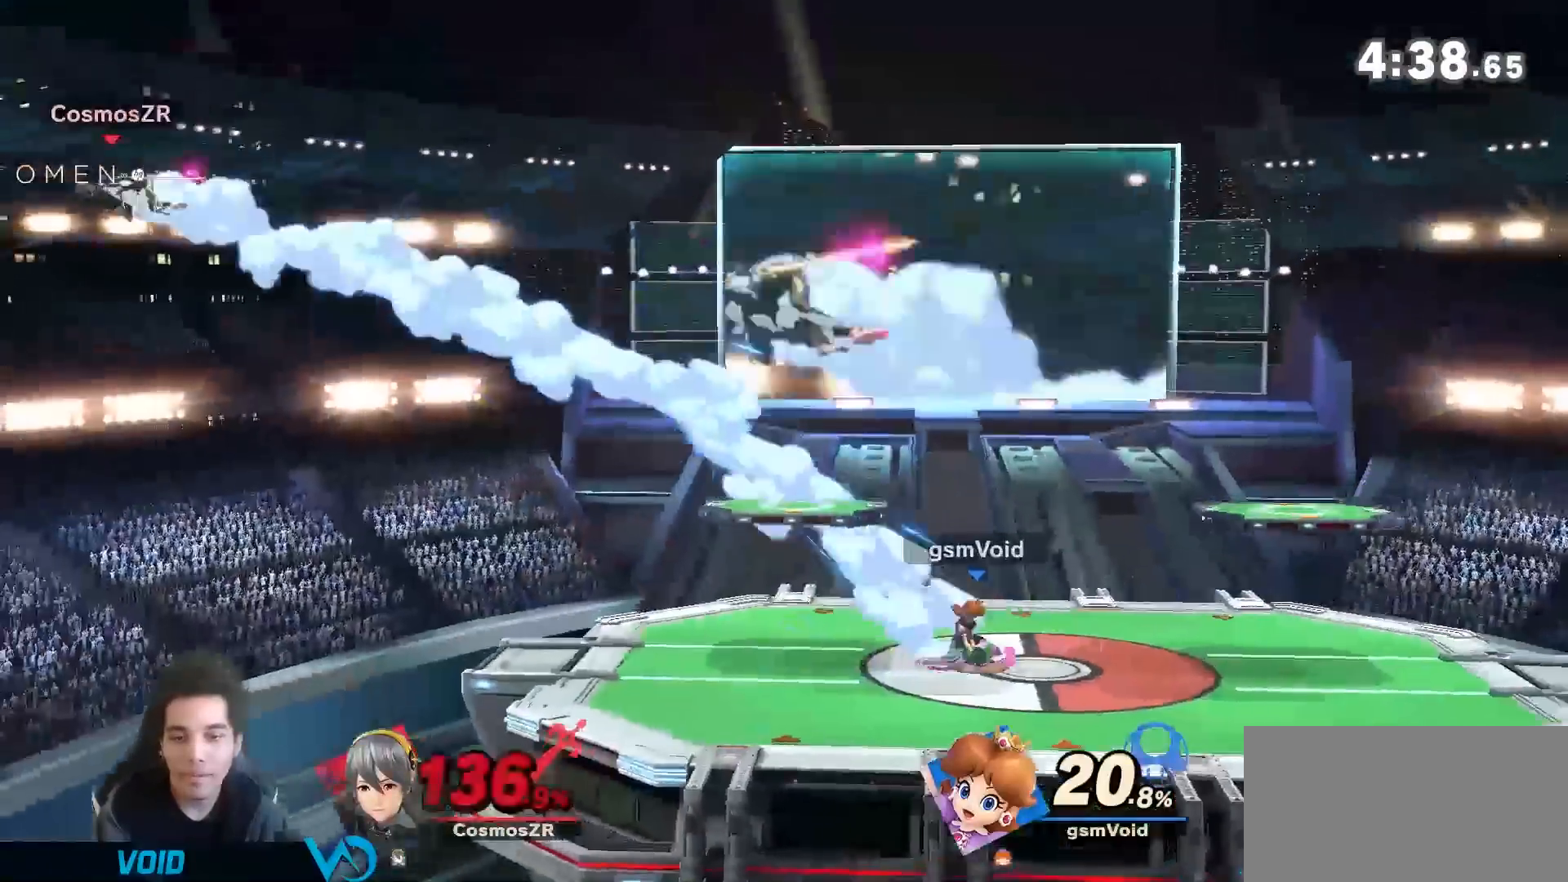
{"buttons": [], "left_stick": "left", "right_stick": "center", "events": [[17, "left_stick", "center"], [300, "left_stick", "left"]]}
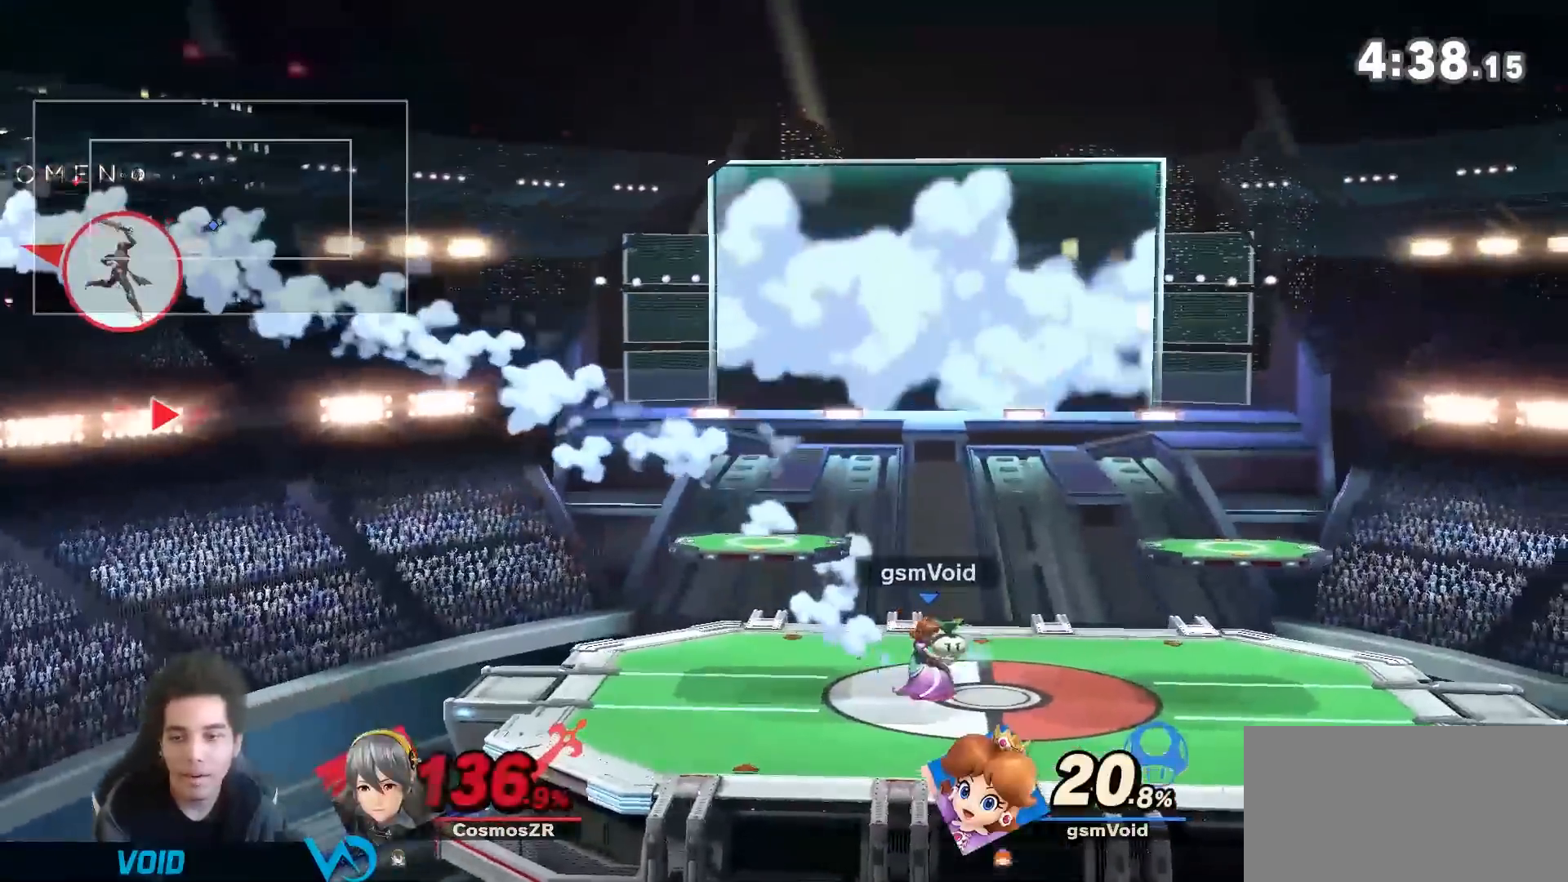
{"buttons": [], "left_stick": "center", "right_stick": "center", "events": [[267, "A", "down"], [367, "A", "up"], [433, "left_stick", "center"]]}
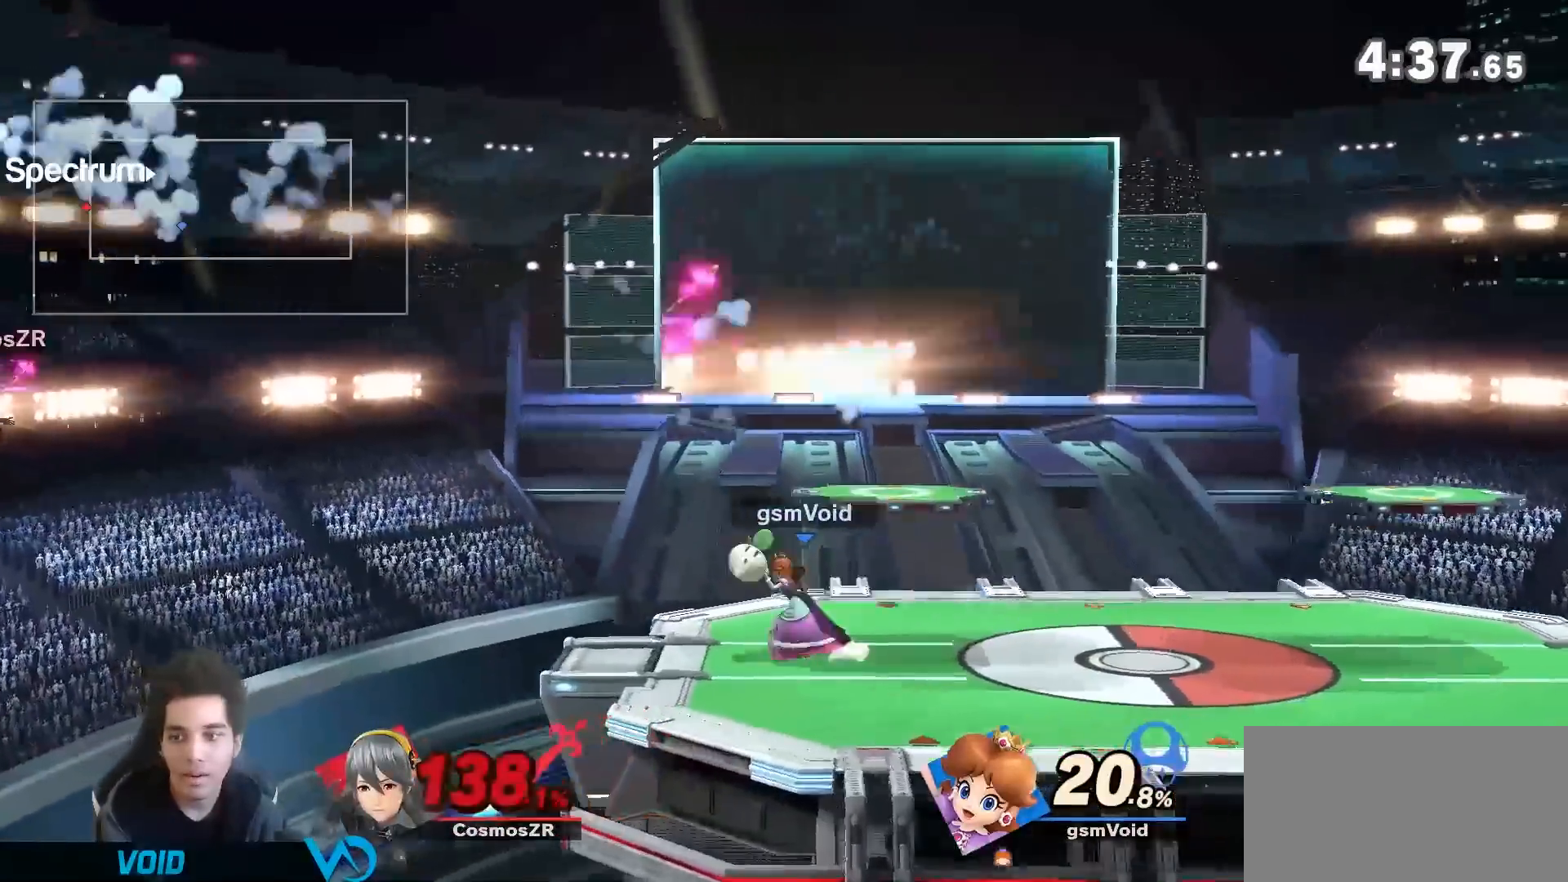
{"buttons": [], "left_stick": "down", "right_stick": "center", "events": [[183, "left_stick", "down"], [267, "B", "down"], [333, "B", "up"], [433, "B", "down"], [483, "B", "up"]]}
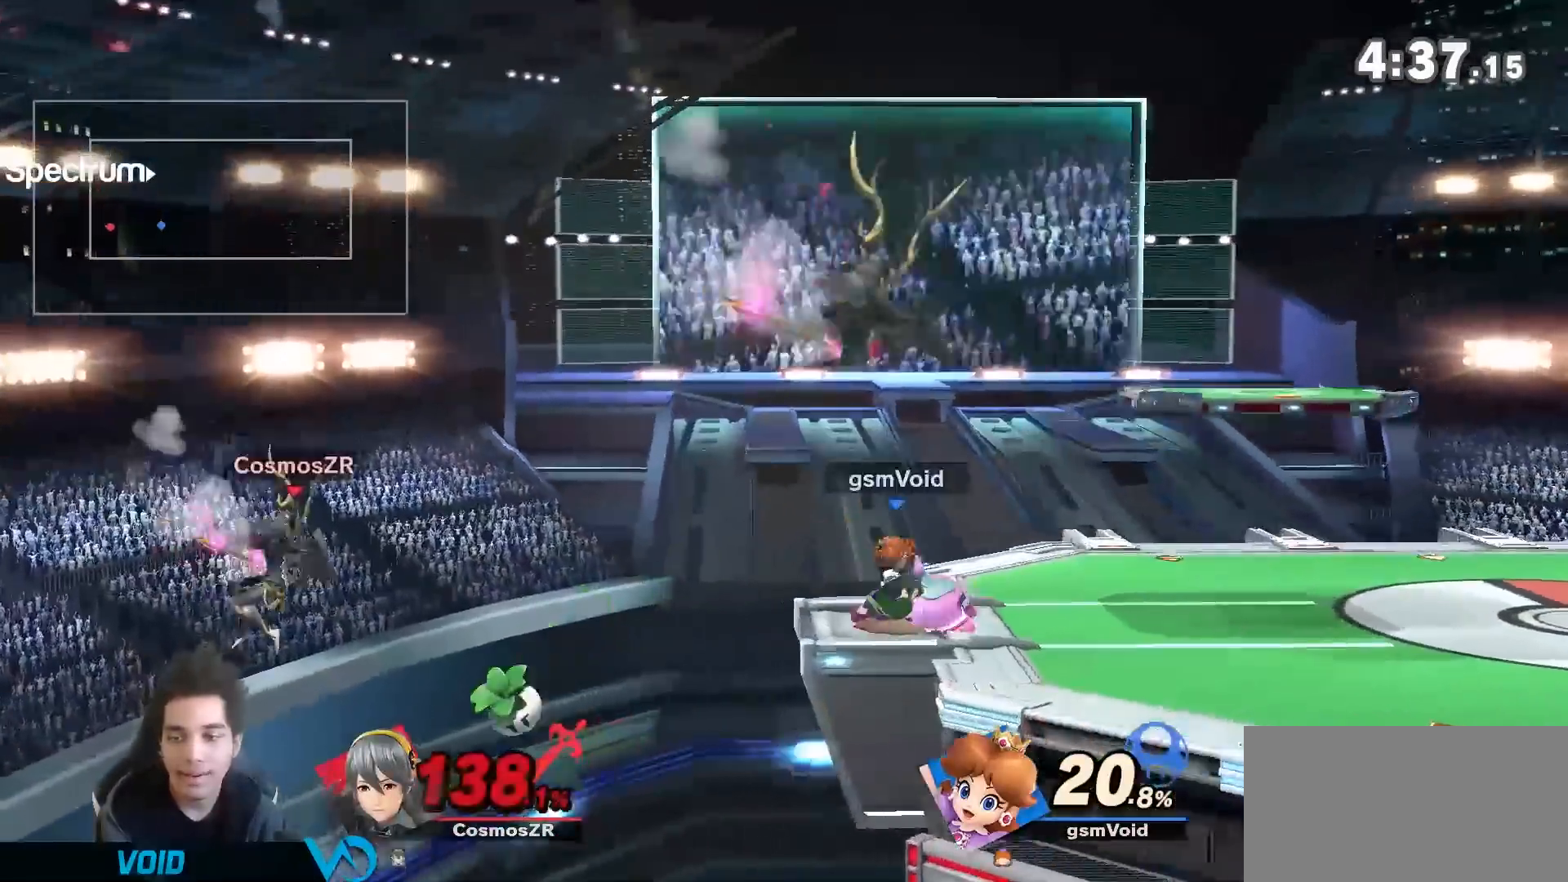
{"buttons": [], "left_stick": "left", "right_stick": "down-left", "events": [[150, "left_stick", "center"], [367, "left_stick", "left"], [467, "right_stick", "down-left"]]}
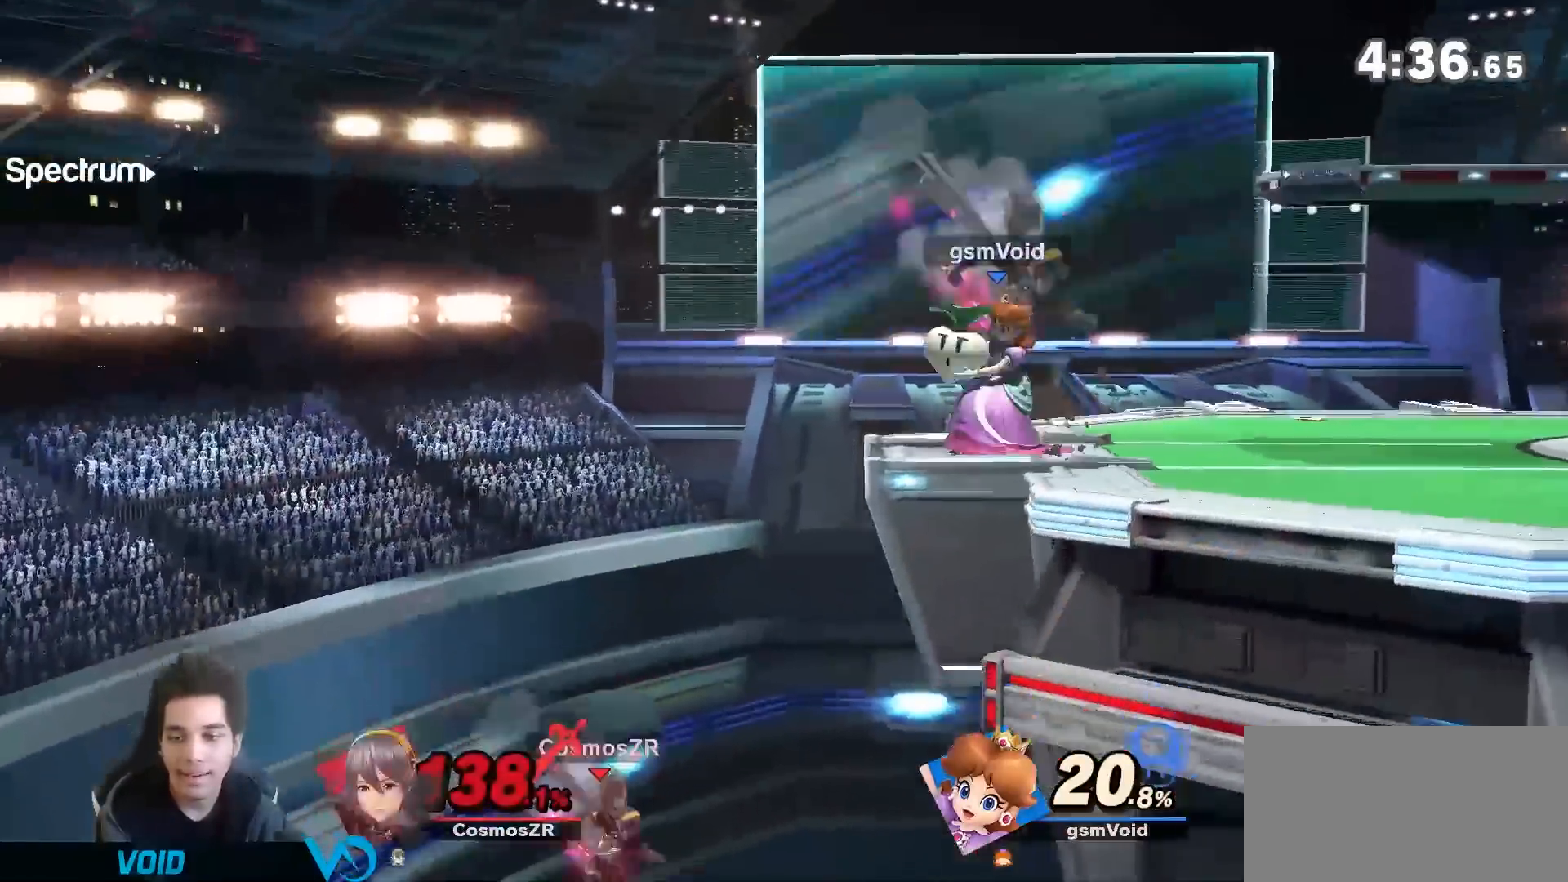
{"buttons": [], "left_stick": "right", "right_stick": "center", "events": [[17, "left_stick", "right"], [17, "right_stick", "center"]]}
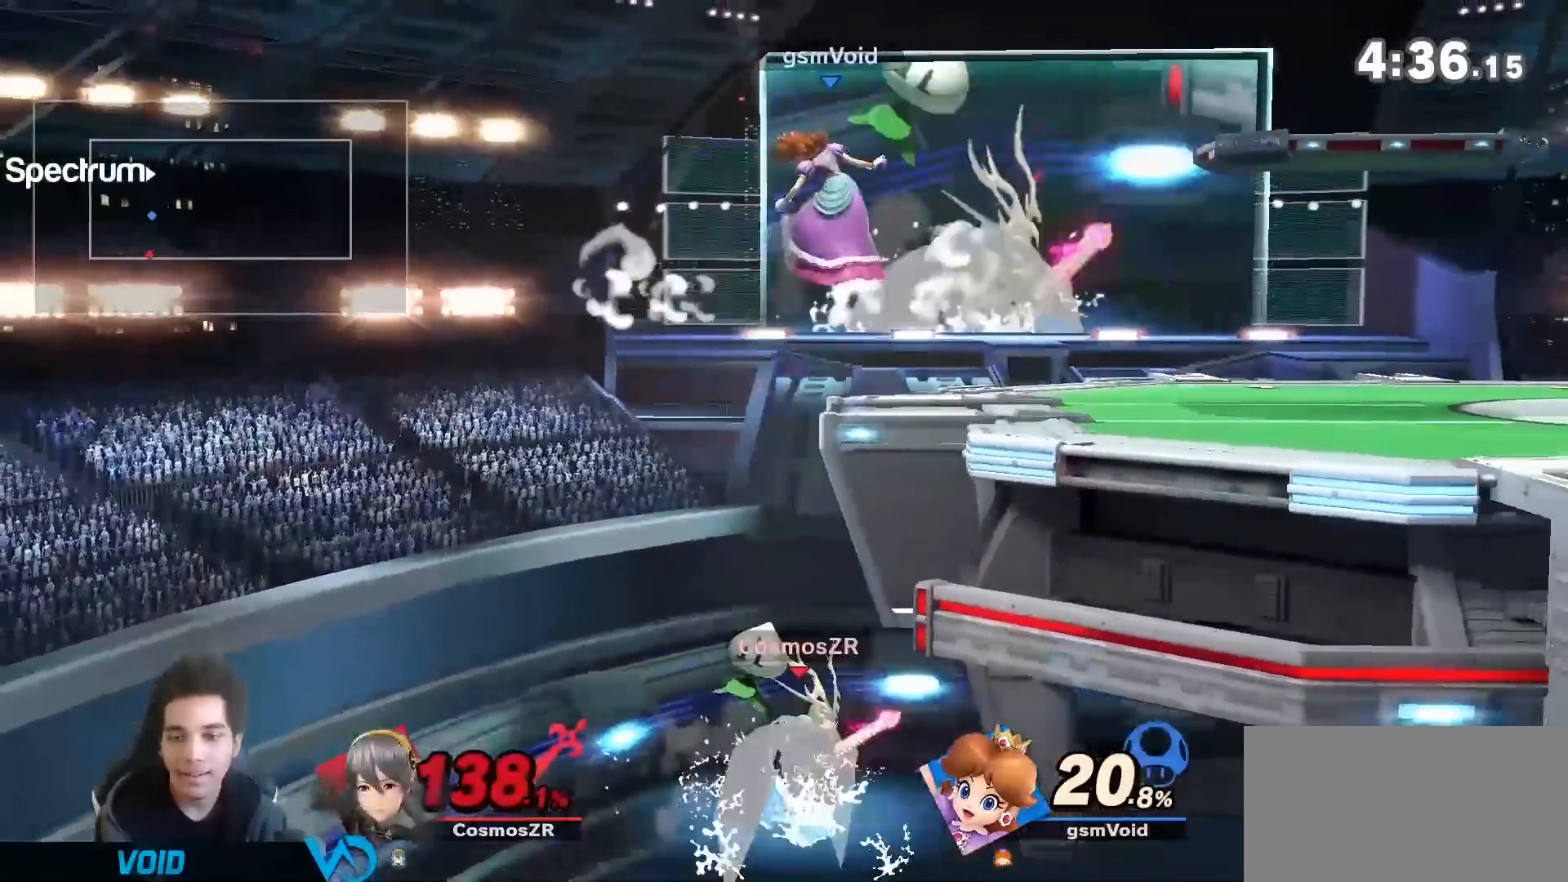
{"buttons": ["Y"], "left_stick": "center", "right_stick": "center", "events": [[17, "left_stick", "center"], [300, "left_stick", "left"], [367, "Y", "down"], [433, "left_stick", "down"], [483, "left_stick", "center"]]}
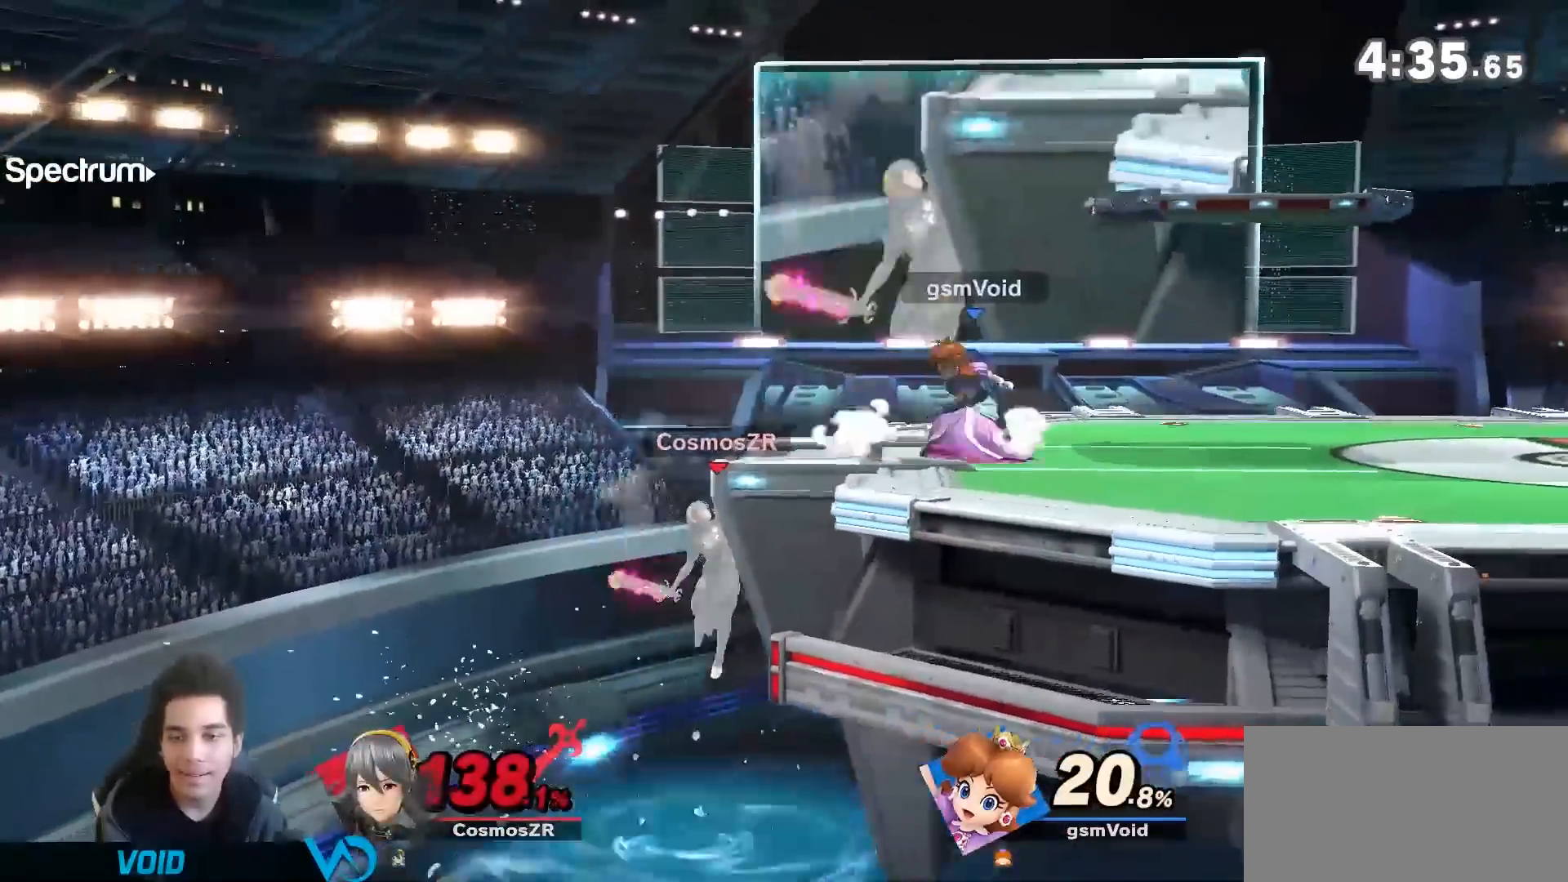
{"buttons": ["Y"], "left_stick": "right", "right_stick": "center", "events": [[17, "A", "down"], [83, "A", "up"], [150, "left_stick", "right"]]}
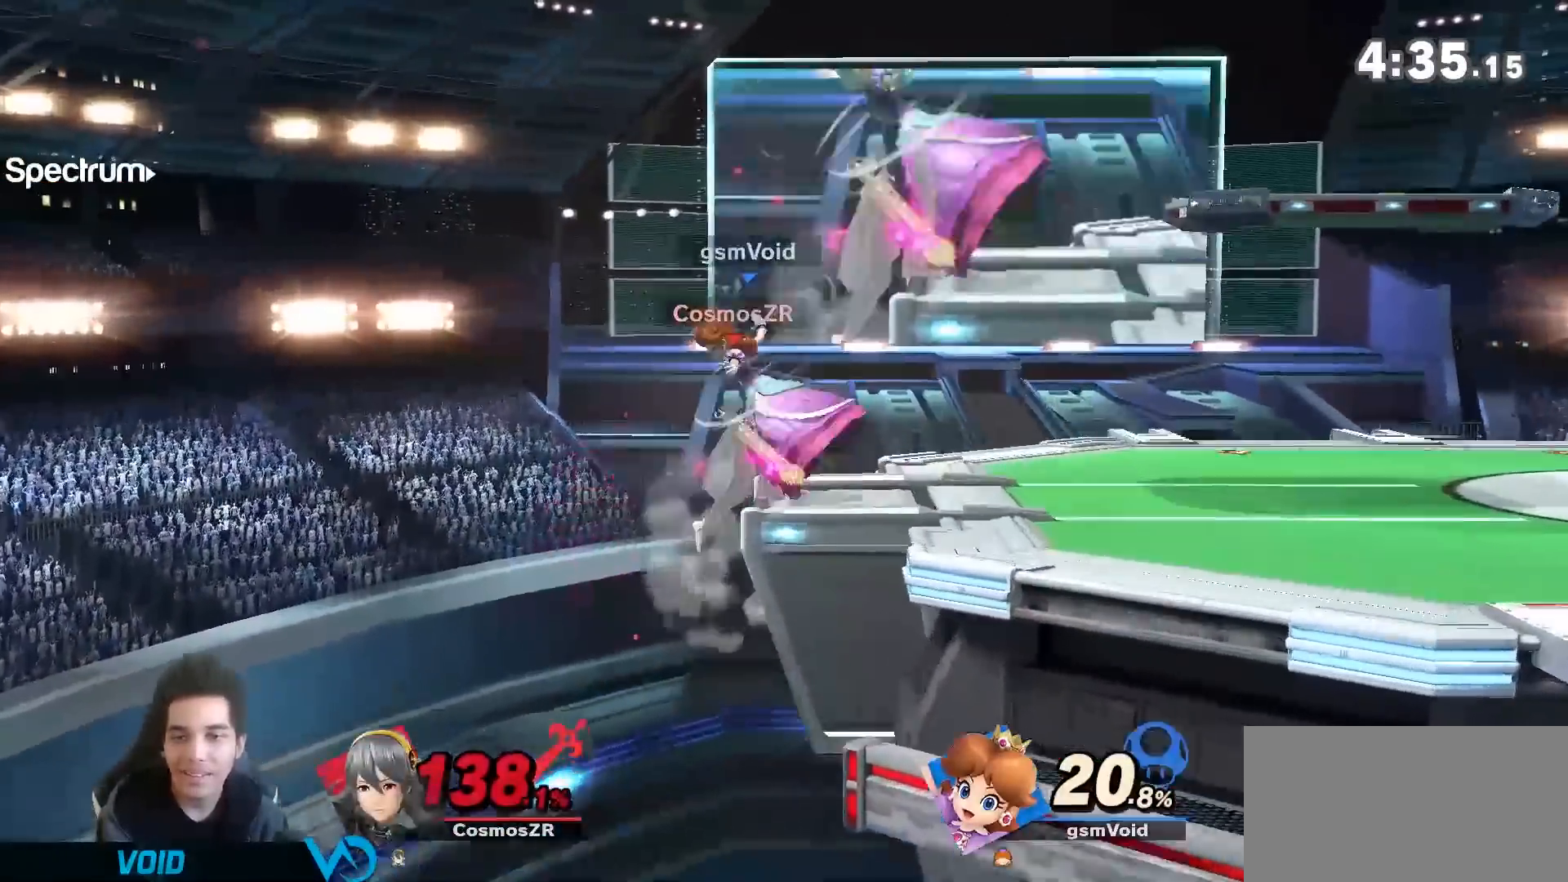
{"buttons": ["Y"], "left_stick": "left", "right_stick": "center"}